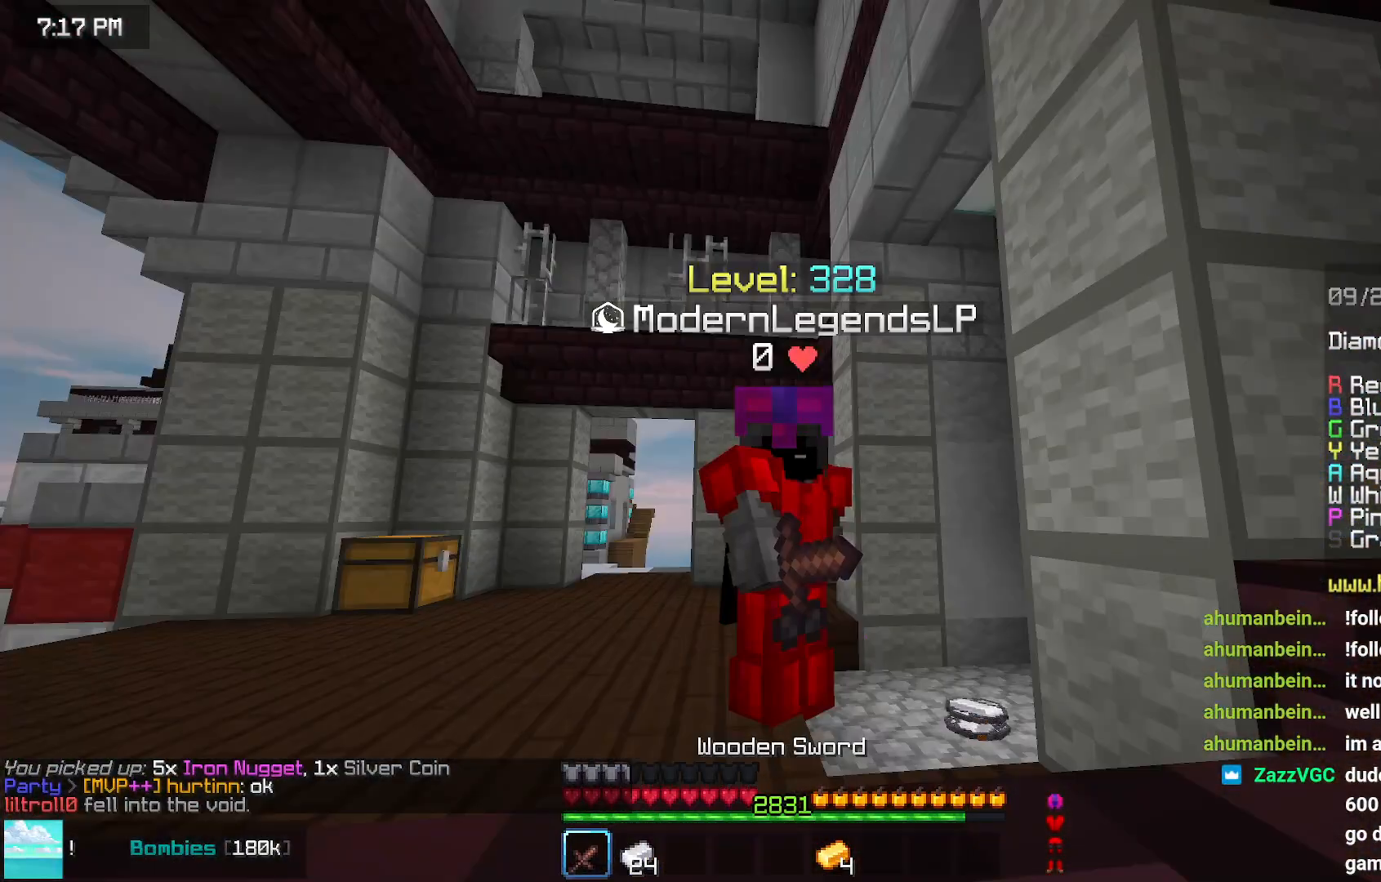
Gameplay with keyboard and mouse; each line is a JSON object with the keys and mouse buttons held at the frame after it. "events" lists presses ("down") and releases ("up") of "down", "left", "right", "space", "up", "mouse_left" and "mouse_right" between this image and that frame as [ms after this image, input, new state], when the widget could be followed in between. "mouse_left", "mouse_right" = the "left", "right" buttons of the "mouse" list. No other keys are recorded. Fast repeated clicks can show as one long hold. Mouse movement is not recorded.
{"keys": [], "mouse": [], "events": []}
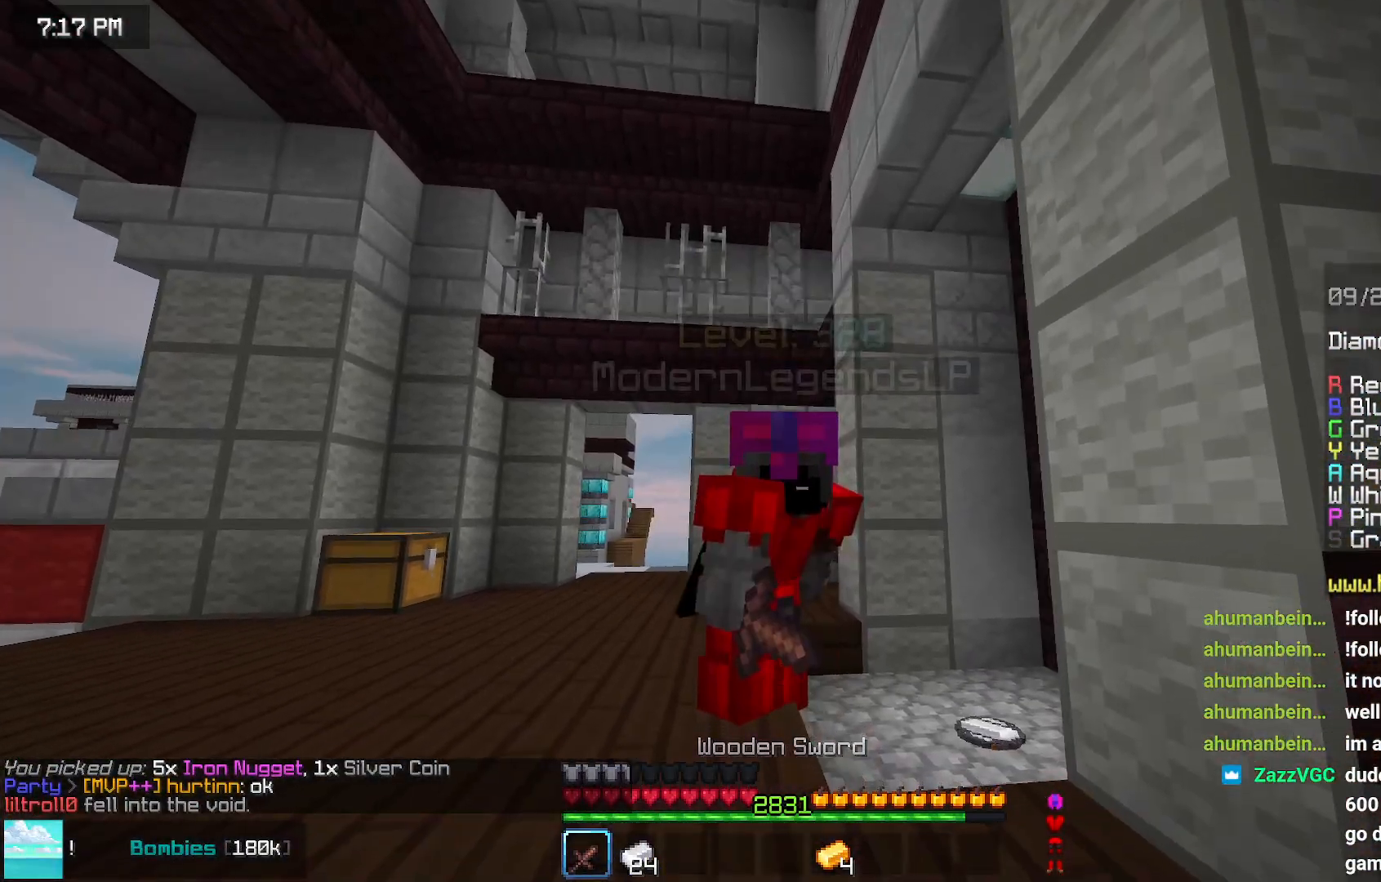
{"keys": [], "mouse": [], "events": []}
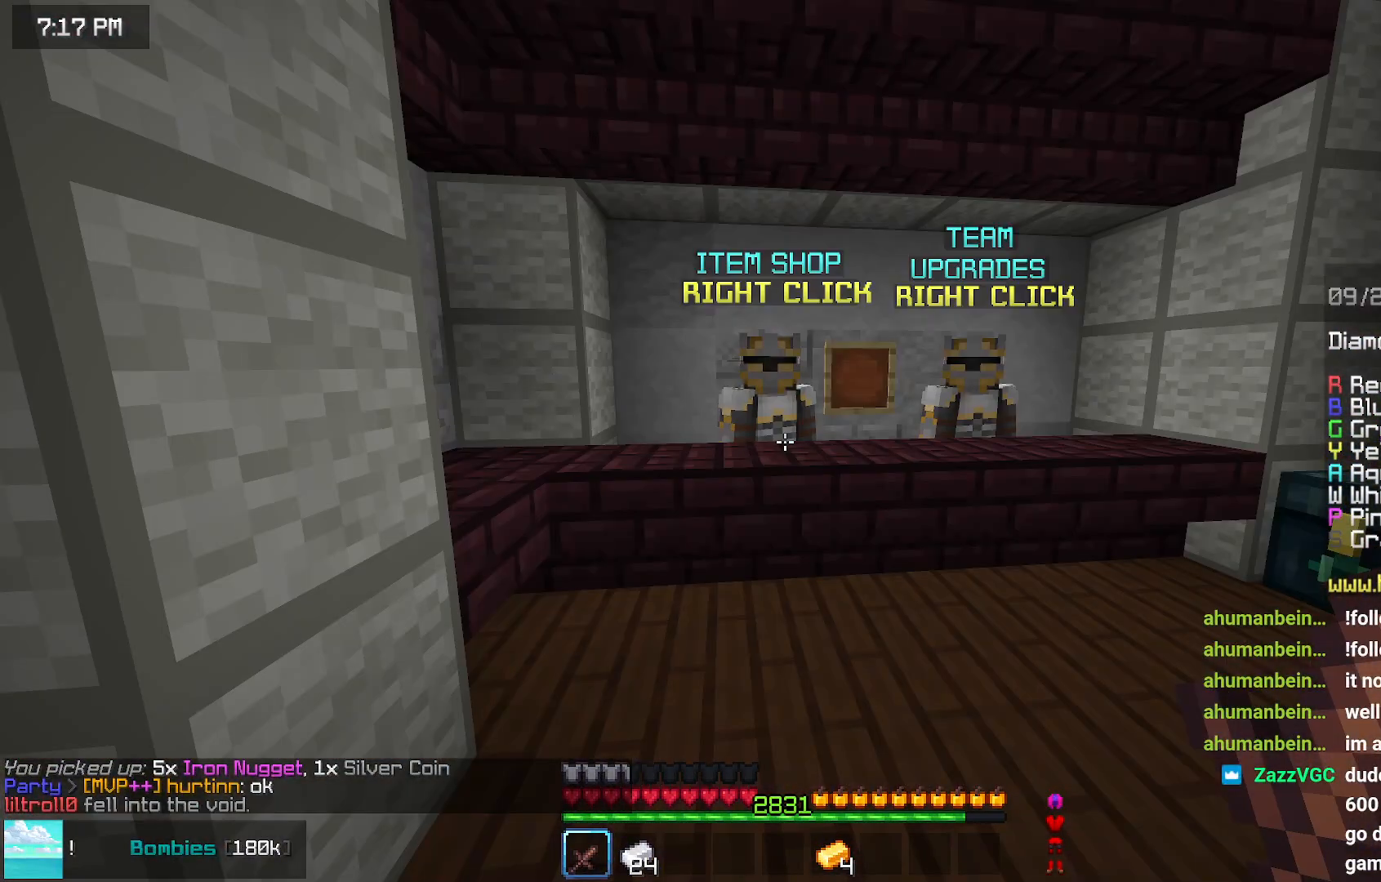
{"keys": [], "mouse": [], "events": []}
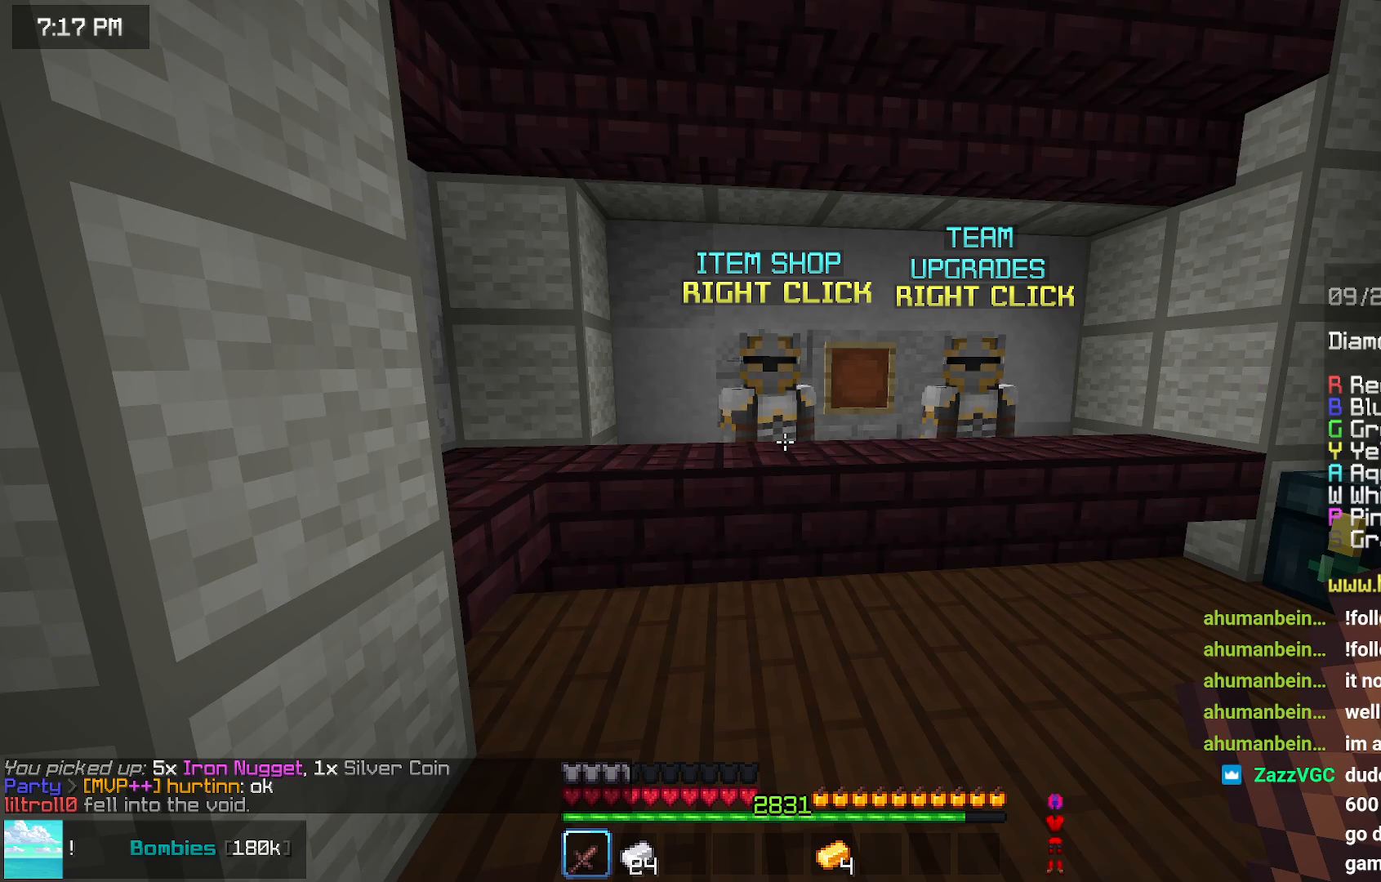
{"keys": [], "mouse": [], "events": []}
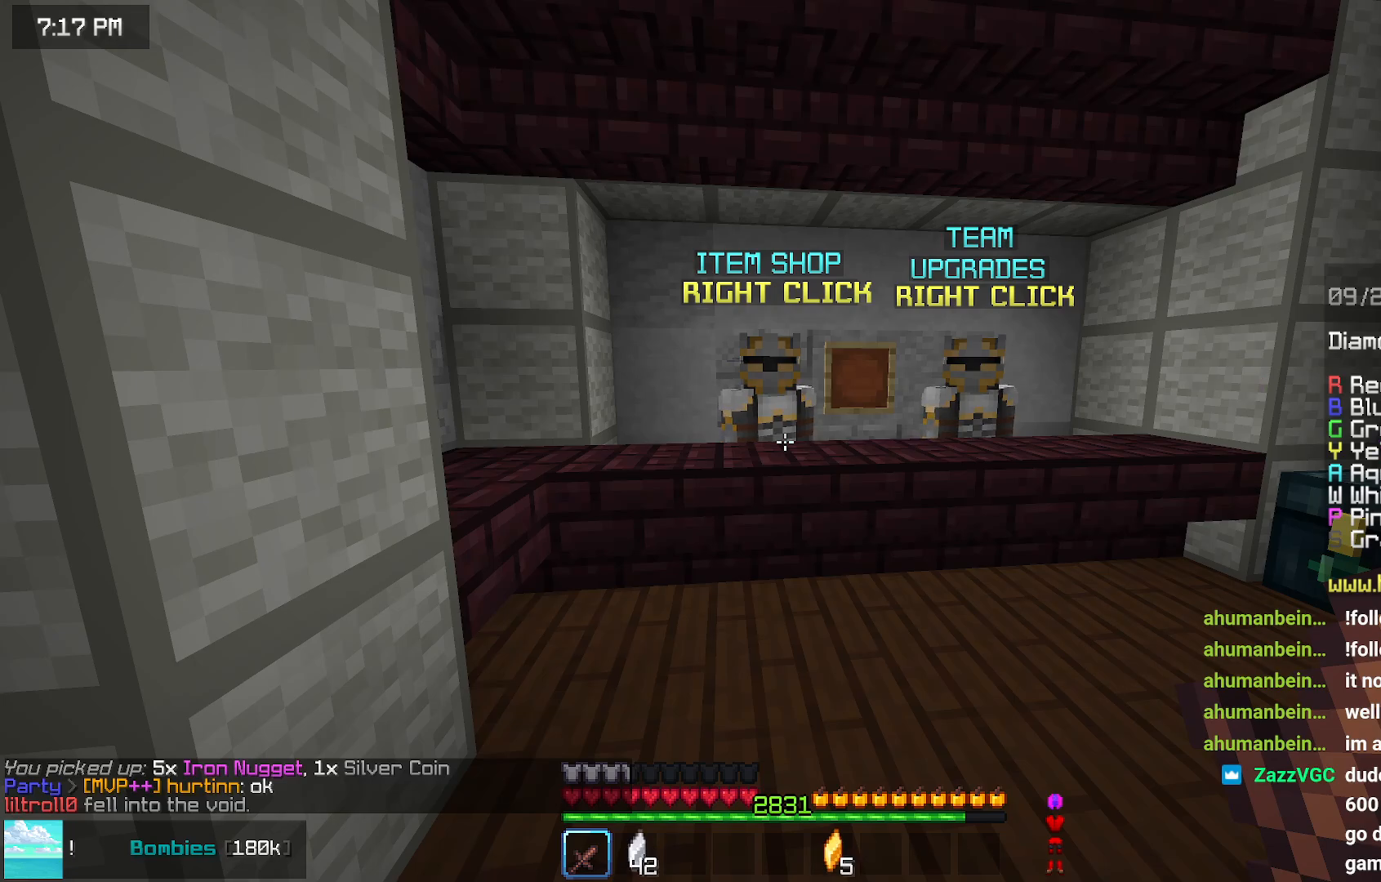
{"keys": ["up"], "mouse": [], "events": [[367, "up", "down"]]}
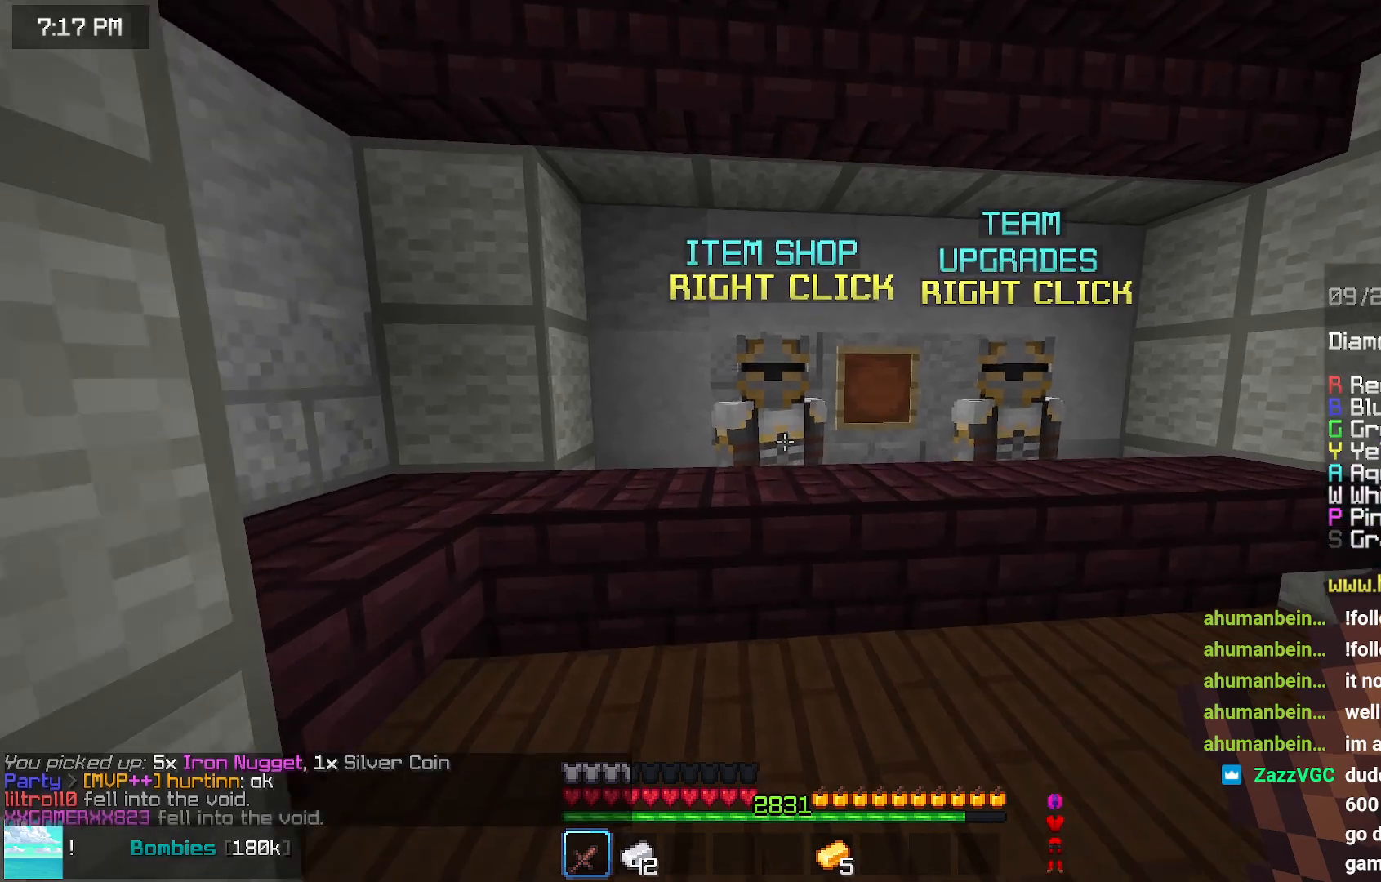
{"keys": [], "mouse": [], "events": [[167, "mouse_right", "down"], [167, "up", "up"], [267, "mouse_right", "up"]]}
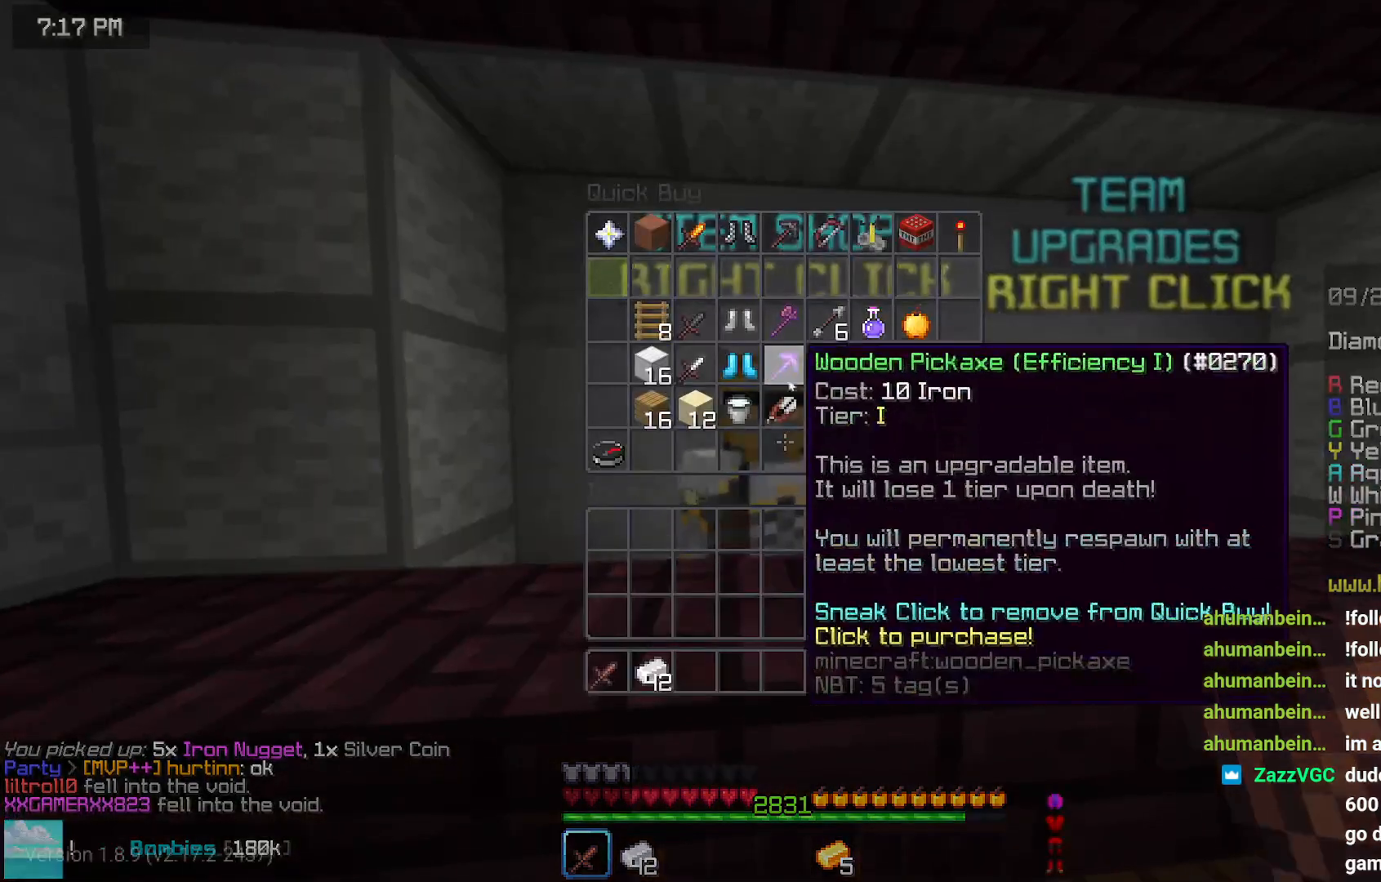
{"keys": [], "mouse": [], "events": []}
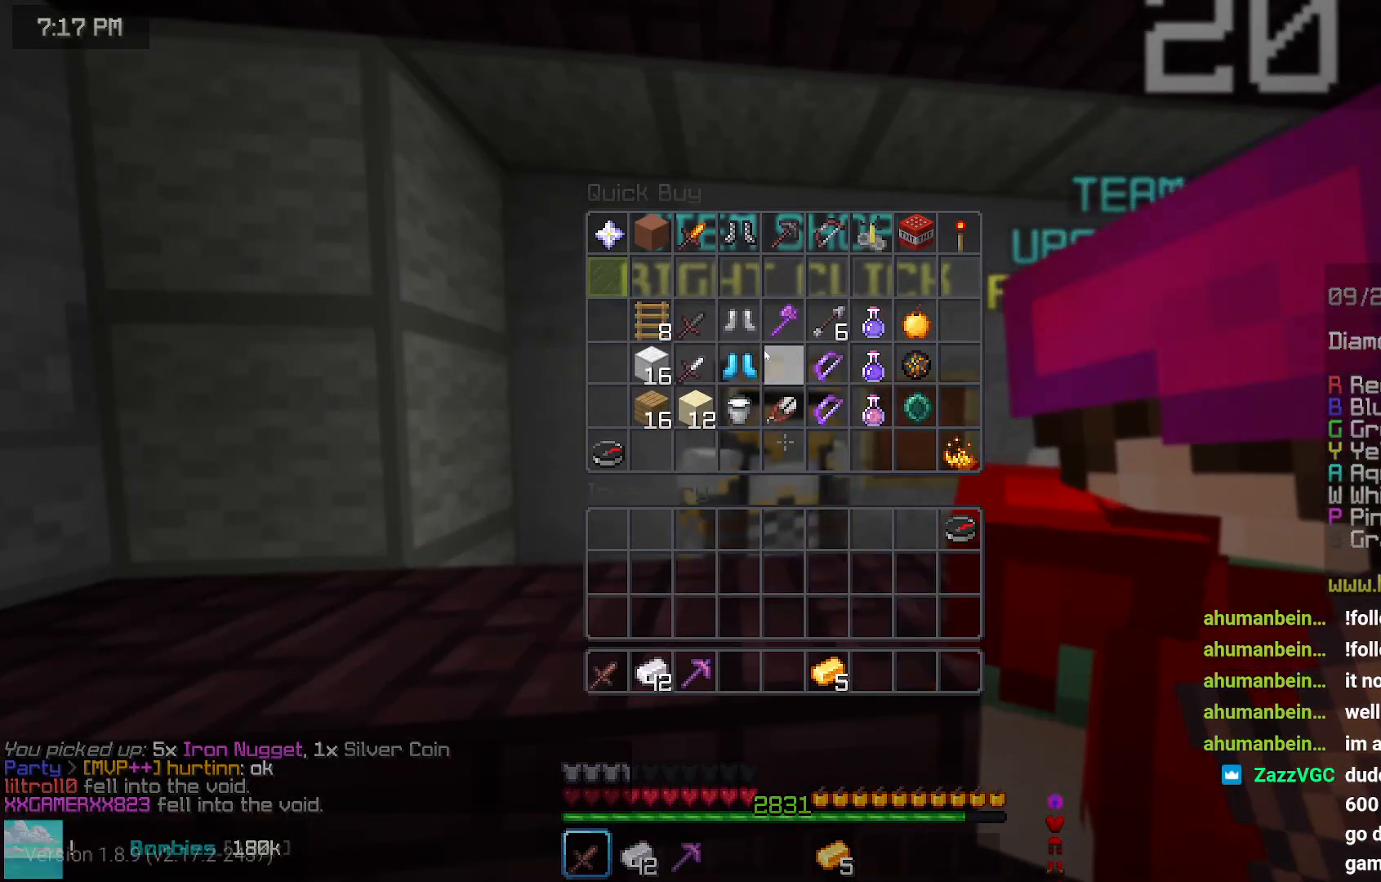
{"keys": [], "mouse": [], "events": []}
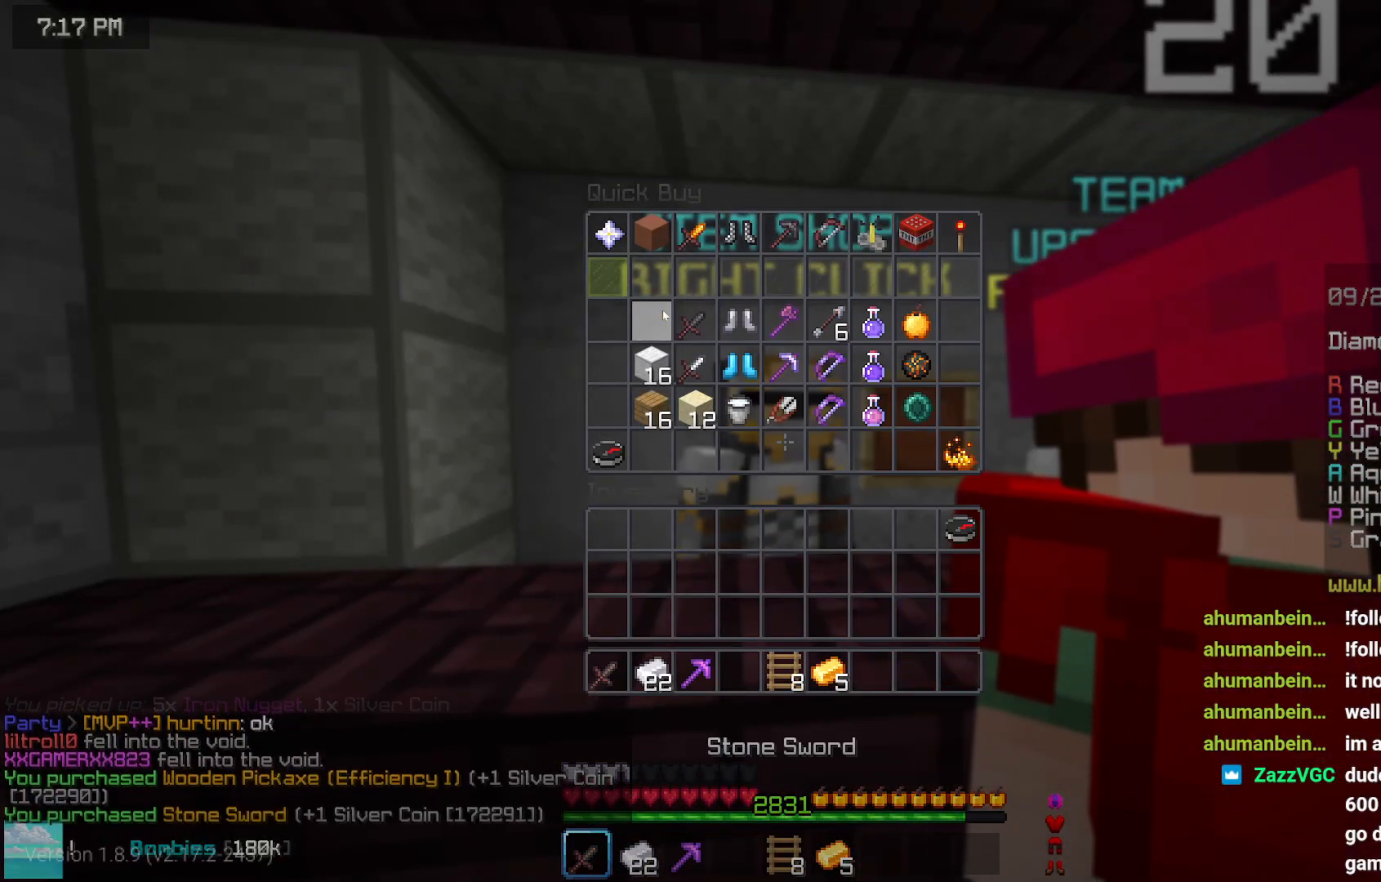
{"keys": [], "mouse": [], "events": []}
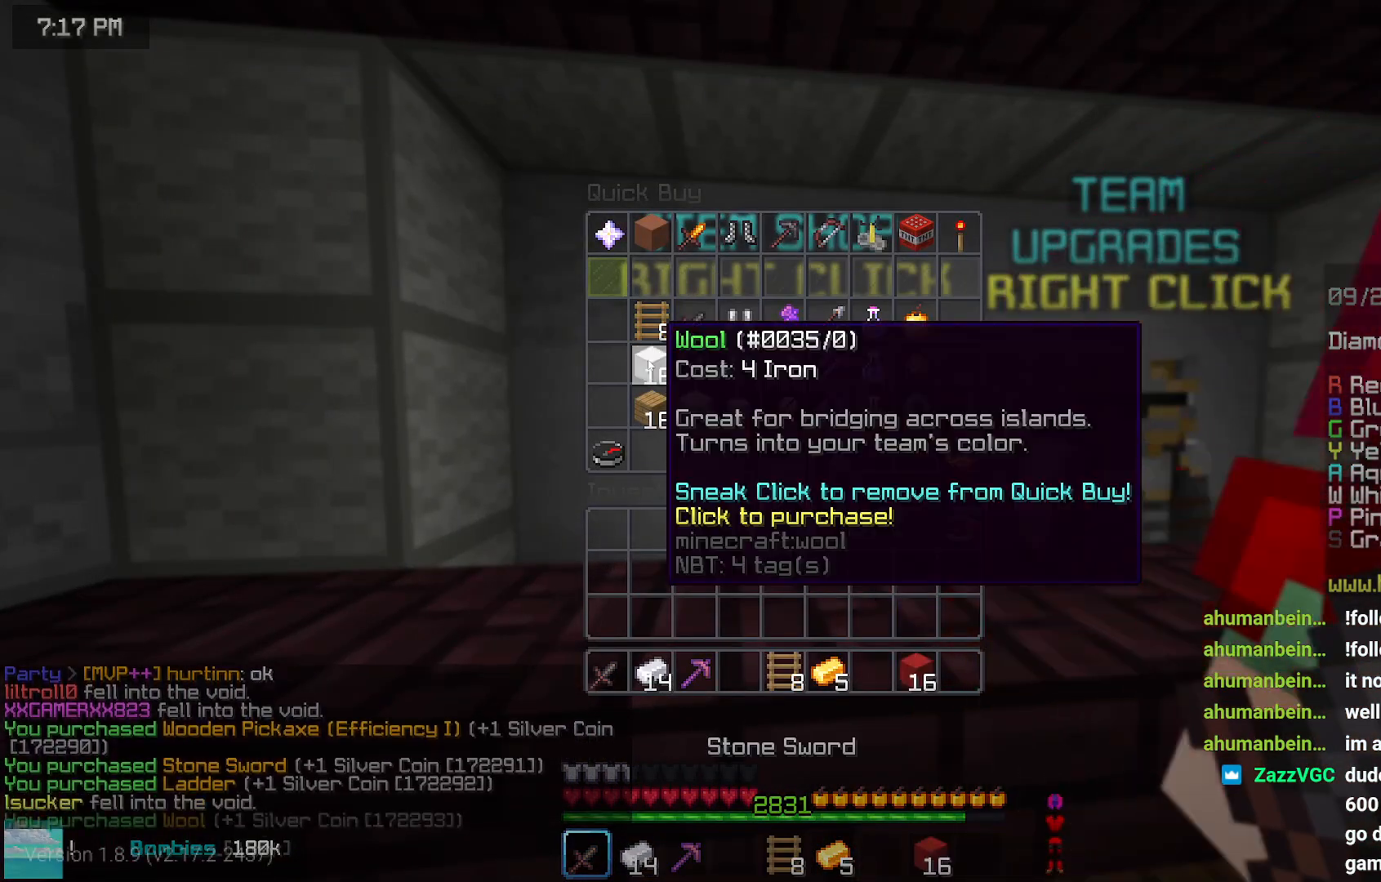
{"keys": ["left", "up"], "mouse": [], "events": [[400, "left", "down"], [400, "up", "down"]]}
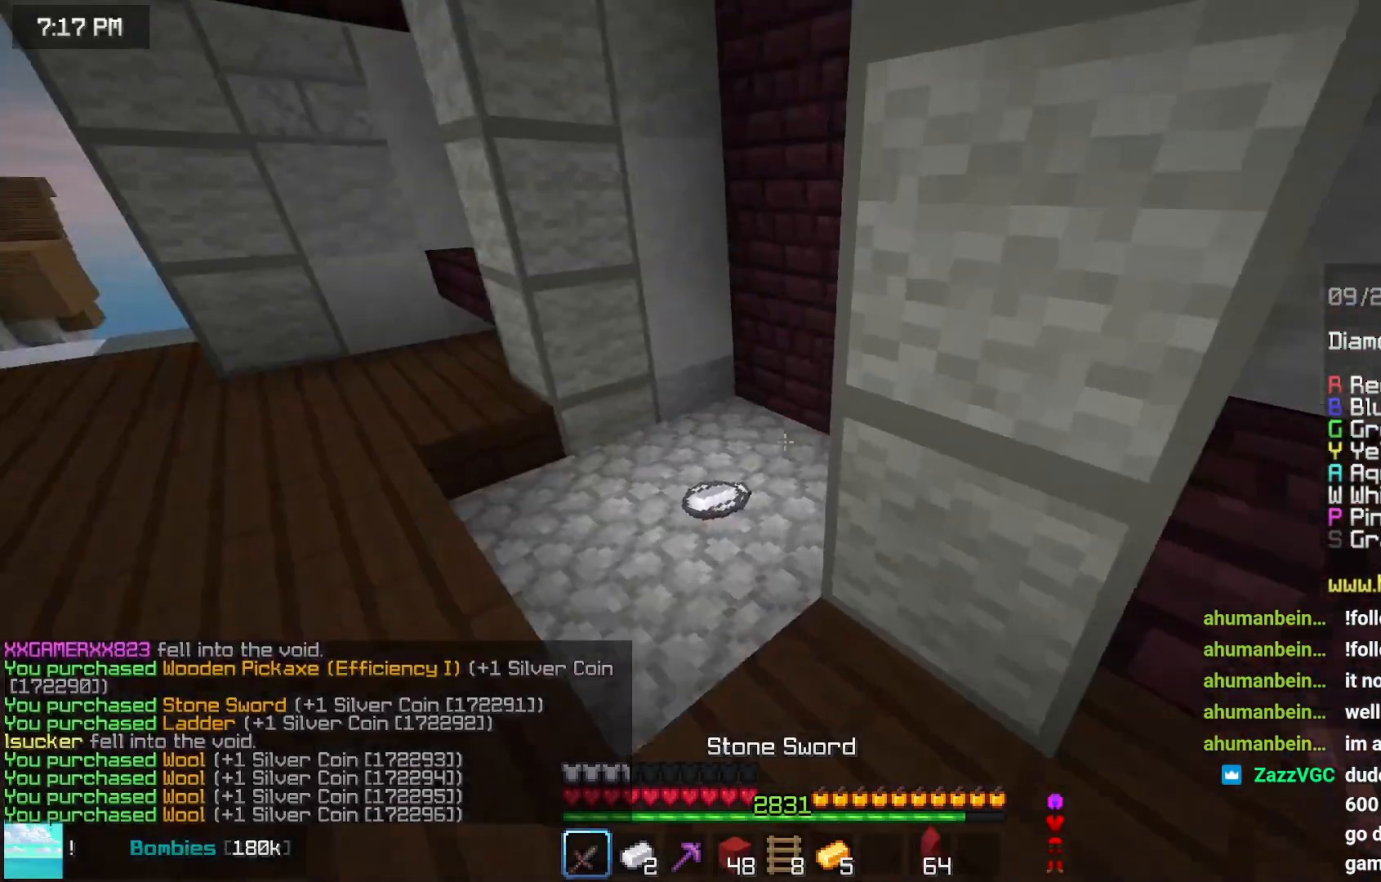
{"keys": ["up"], "mouse": [], "events": [[267, "left", "up"], [367, "up", "up"], [467, "up", "down"]]}
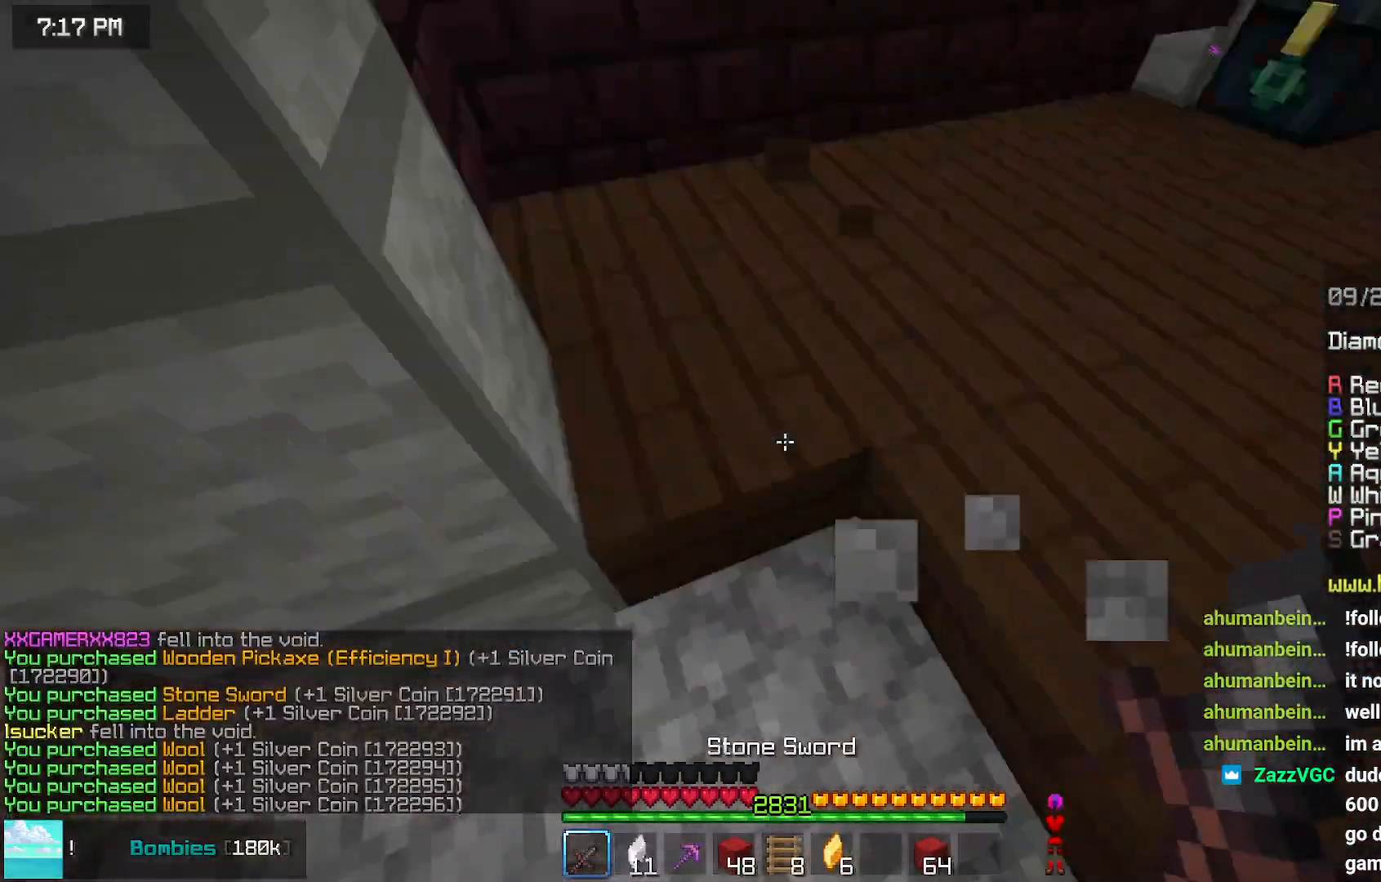
{"keys": ["right", "up"], "mouse": [], "events": [[383, "right", "down"]]}
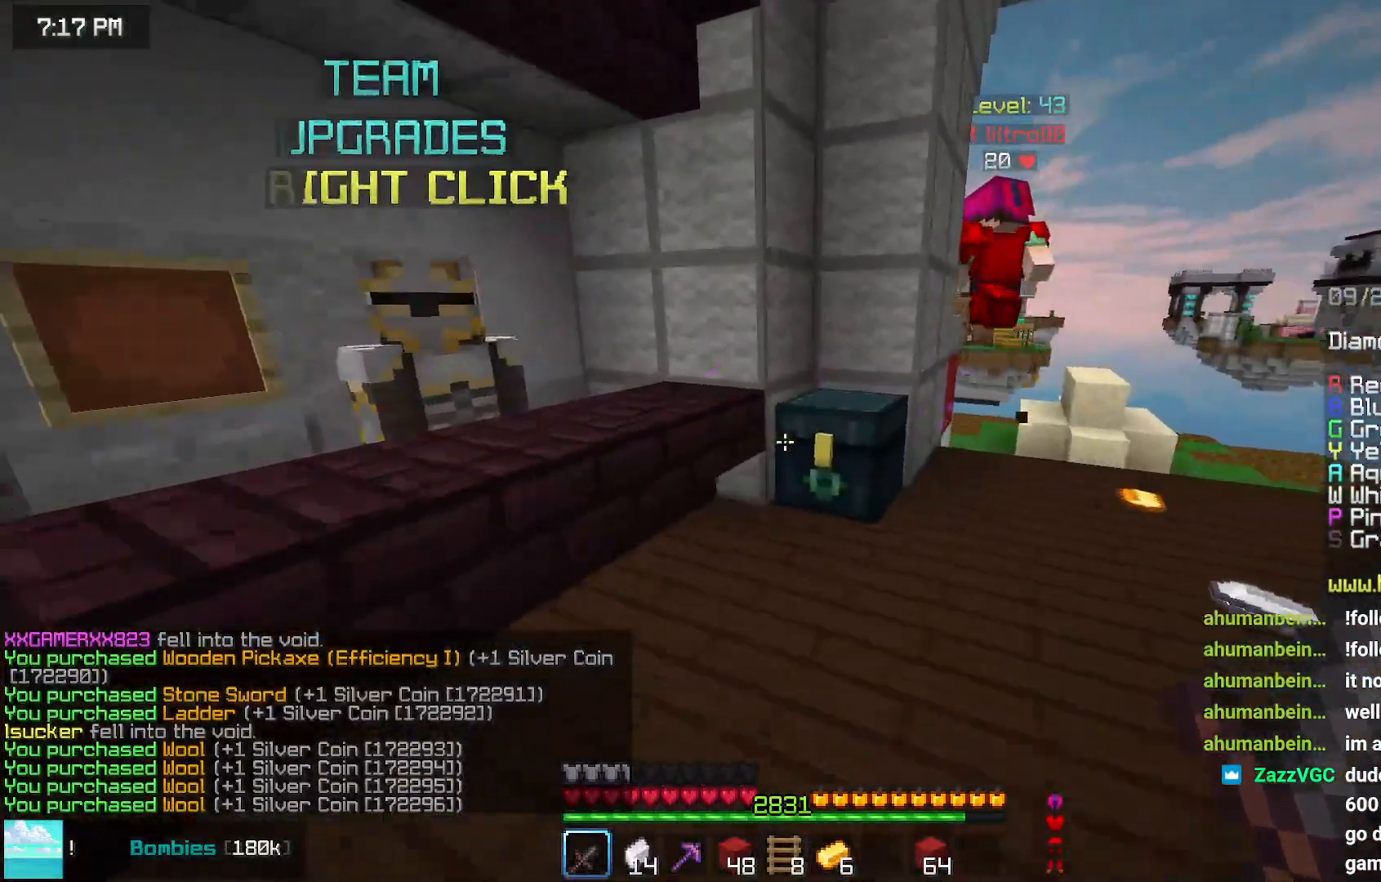
{"keys": [], "mouse": [], "events": [[100, "mouse_right", "down"], [150, "mouse_right", "up"], [150, "space", "down"], [250, "right", "up"], [250, "space", "up"], [250, "up", "up"]]}
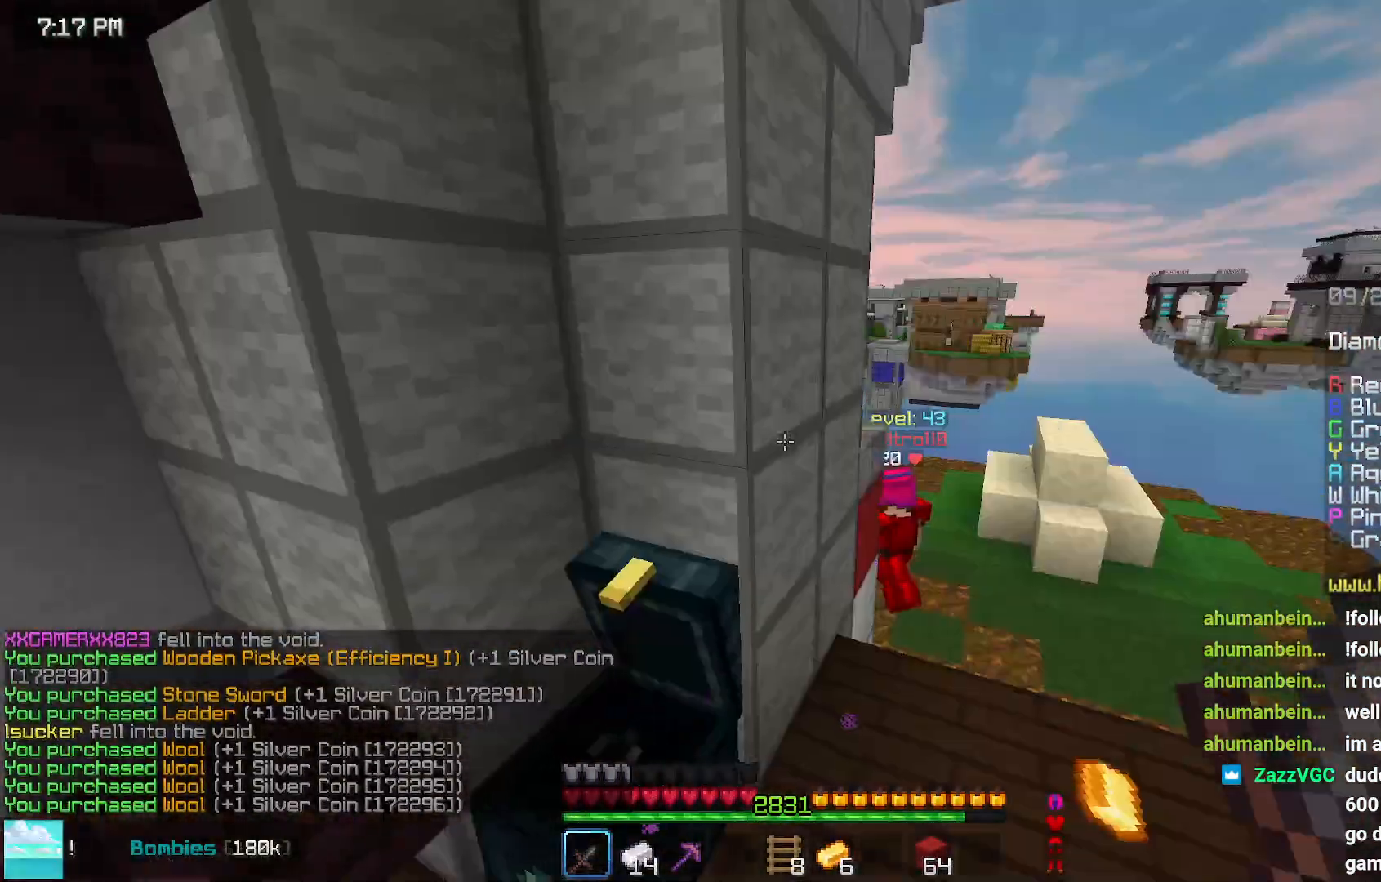
{"keys": ["left"], "mouse": [], "events": [[117, "up", "down"], [217, "right", "down"], [383, "up", "up"], [433, "right", "up"], [483, "left", "down"]]}
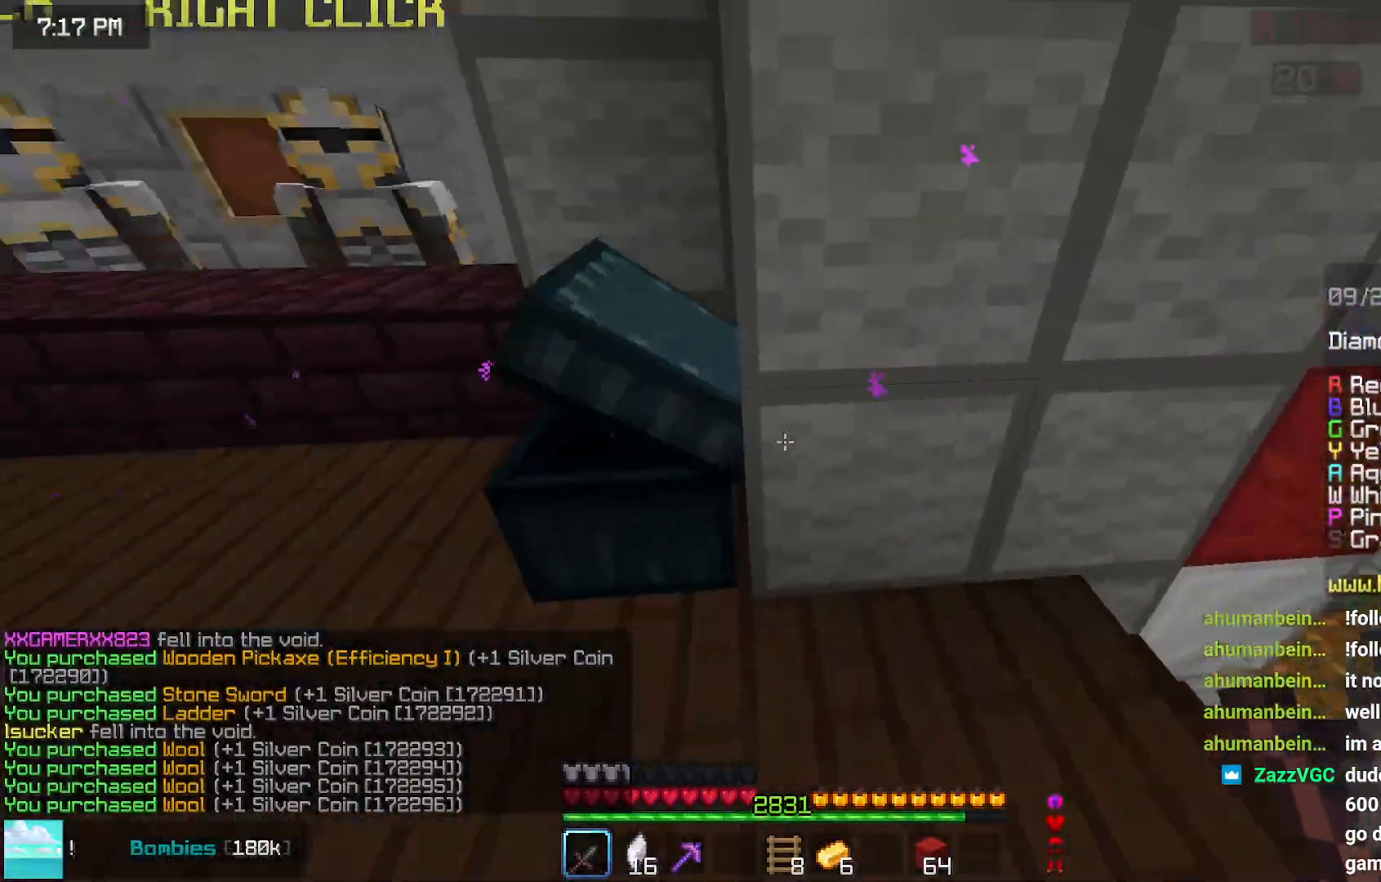
{"keys": [], "mouse": [], "events": [[183, "mouse_right", "down"], [250, "left", "up"], [300, "mouse_right", "up"]]}
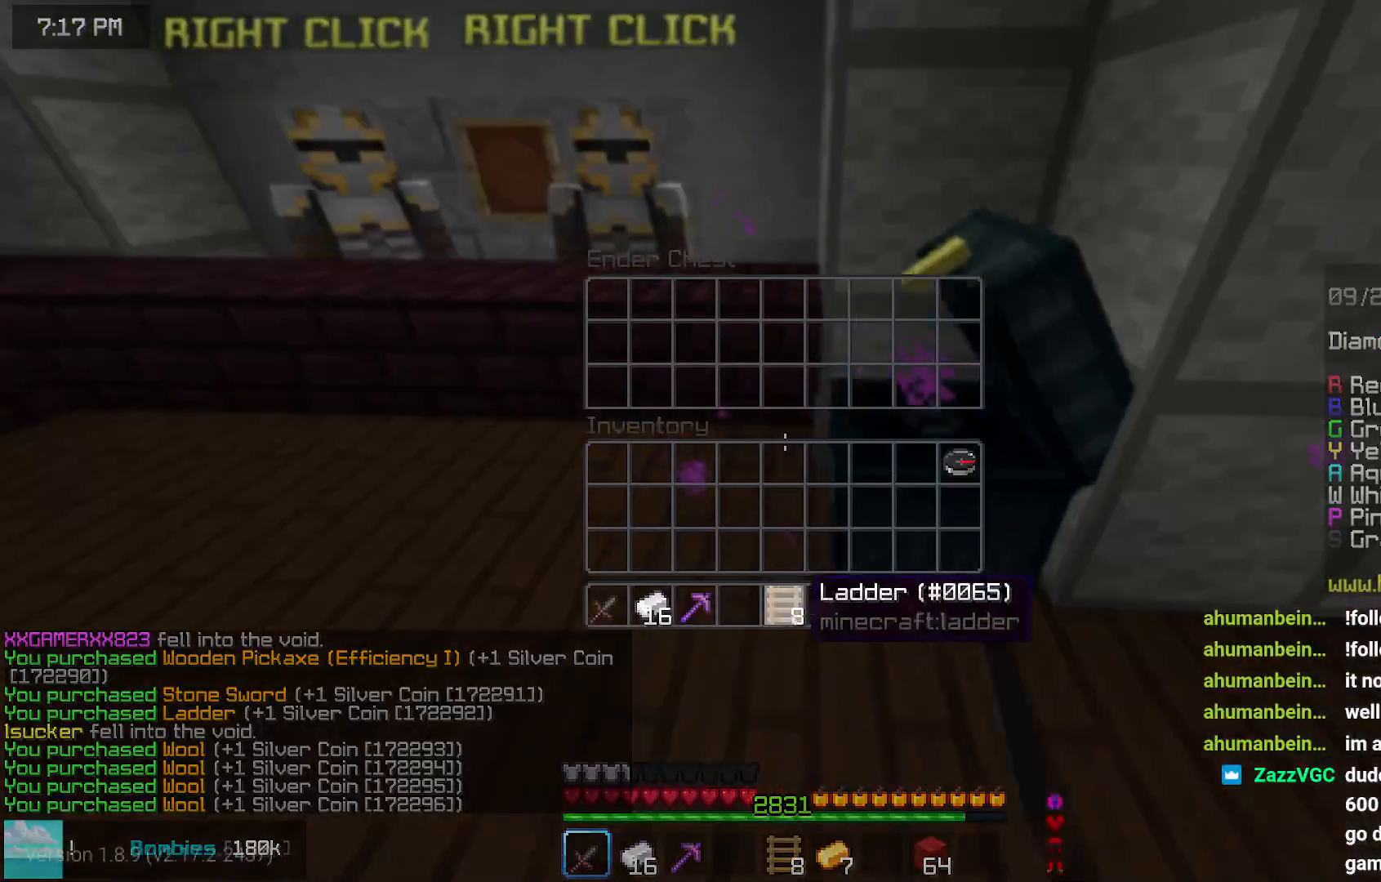
{"keys": [], "mouse": [], "events": []}
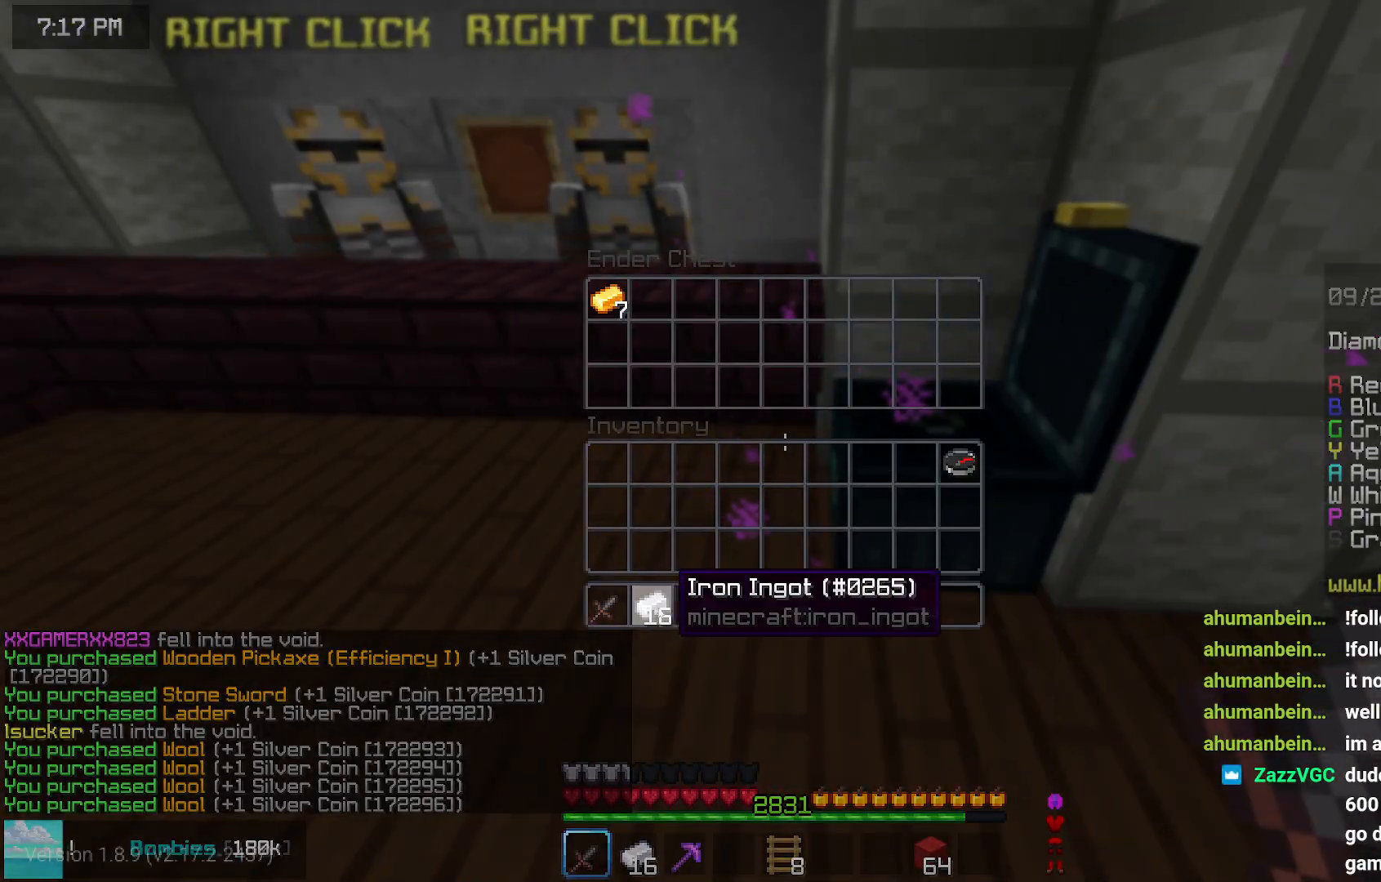
{"keys": ["right", "up"], "mouse": [], "events": [[333, "up", "down"], [383, "right", "down"]]}
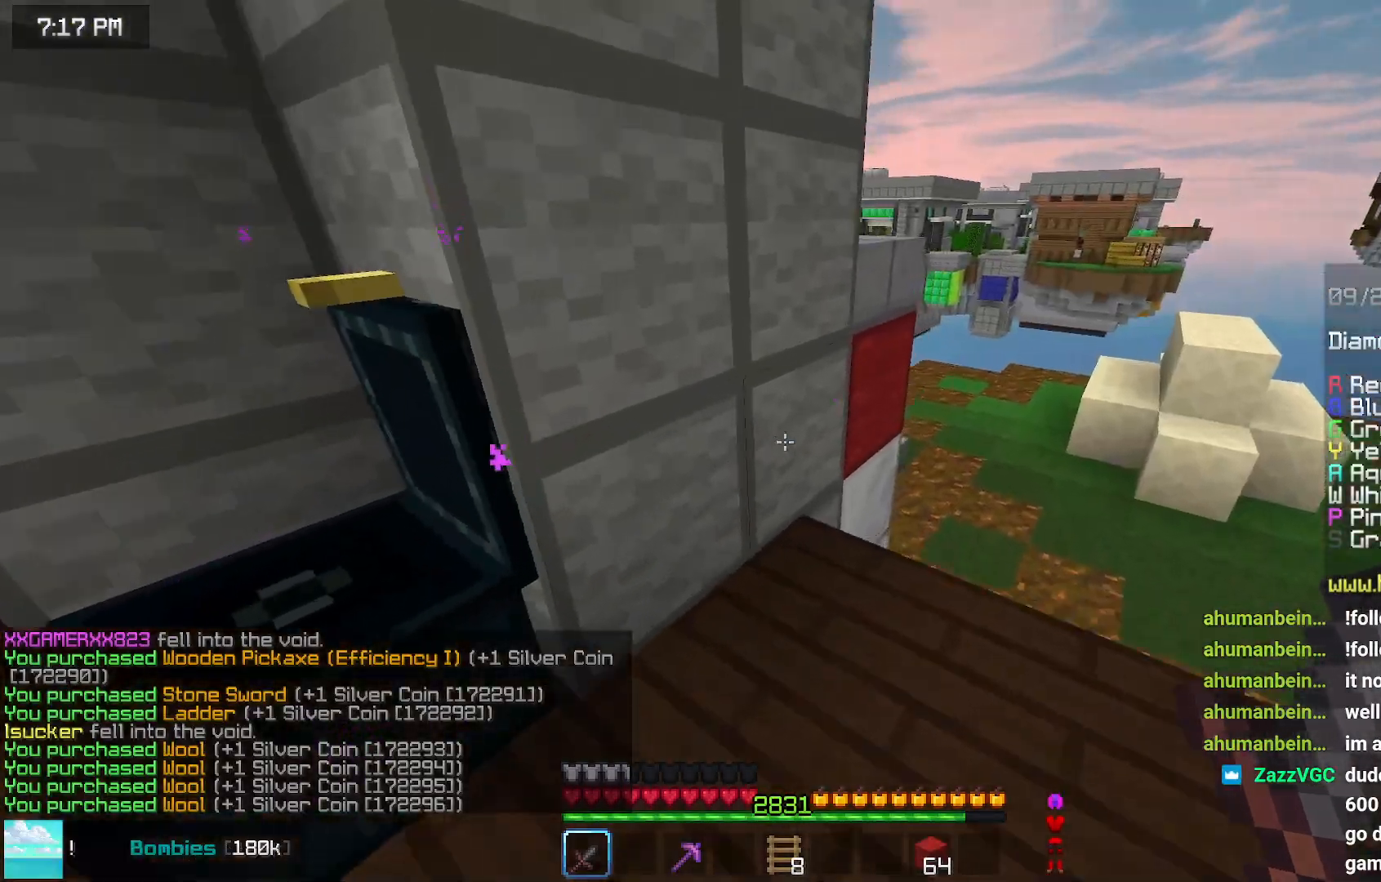
{"keys": ["right", "up"], "mouse": [], "events": [[33, "space", "down"], [350, "space", "up"]]}
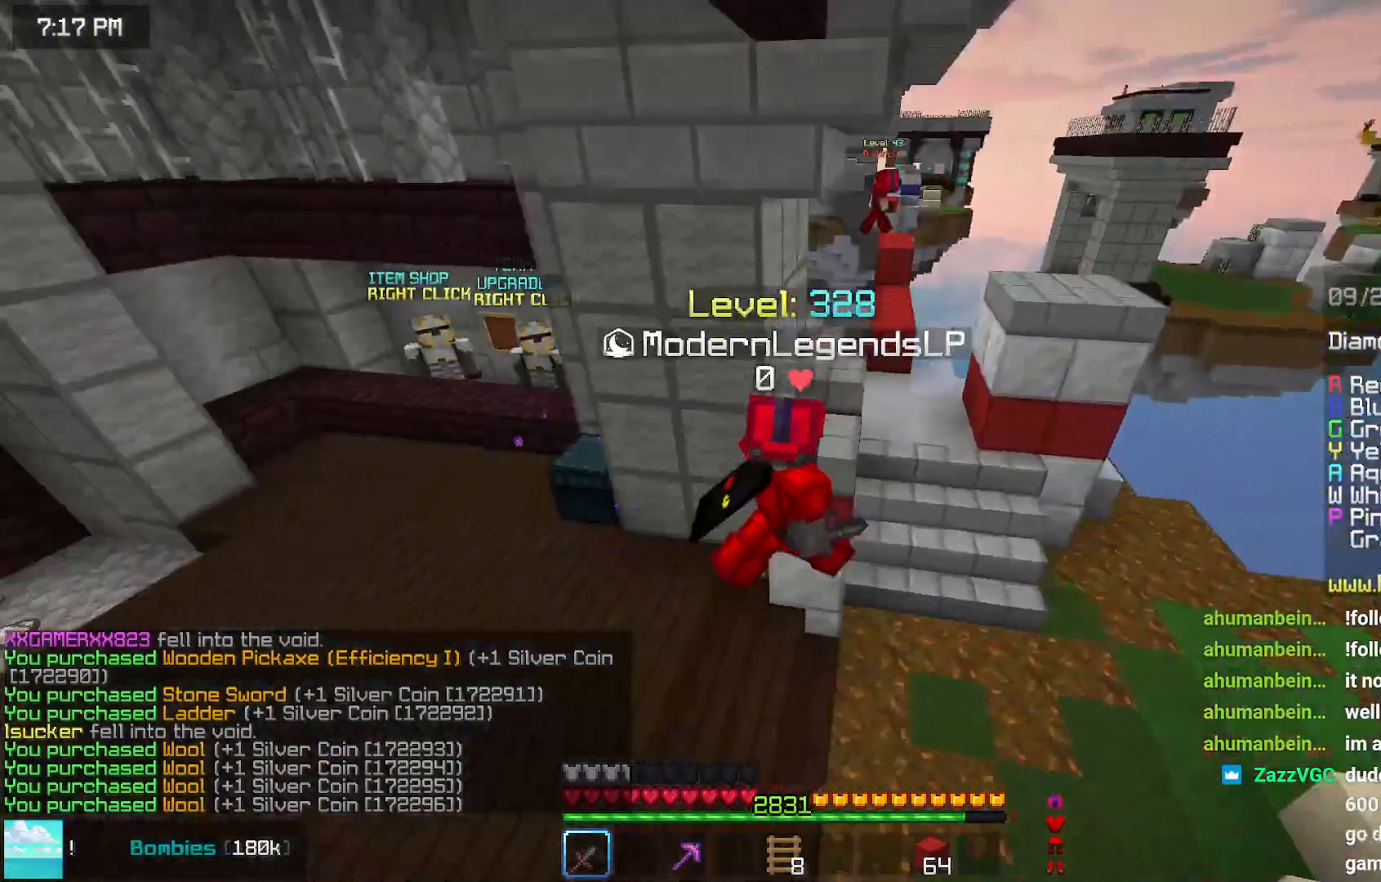
{"keys": ["up"], "mouse": [], "events": [[217, "right", "up"]]}
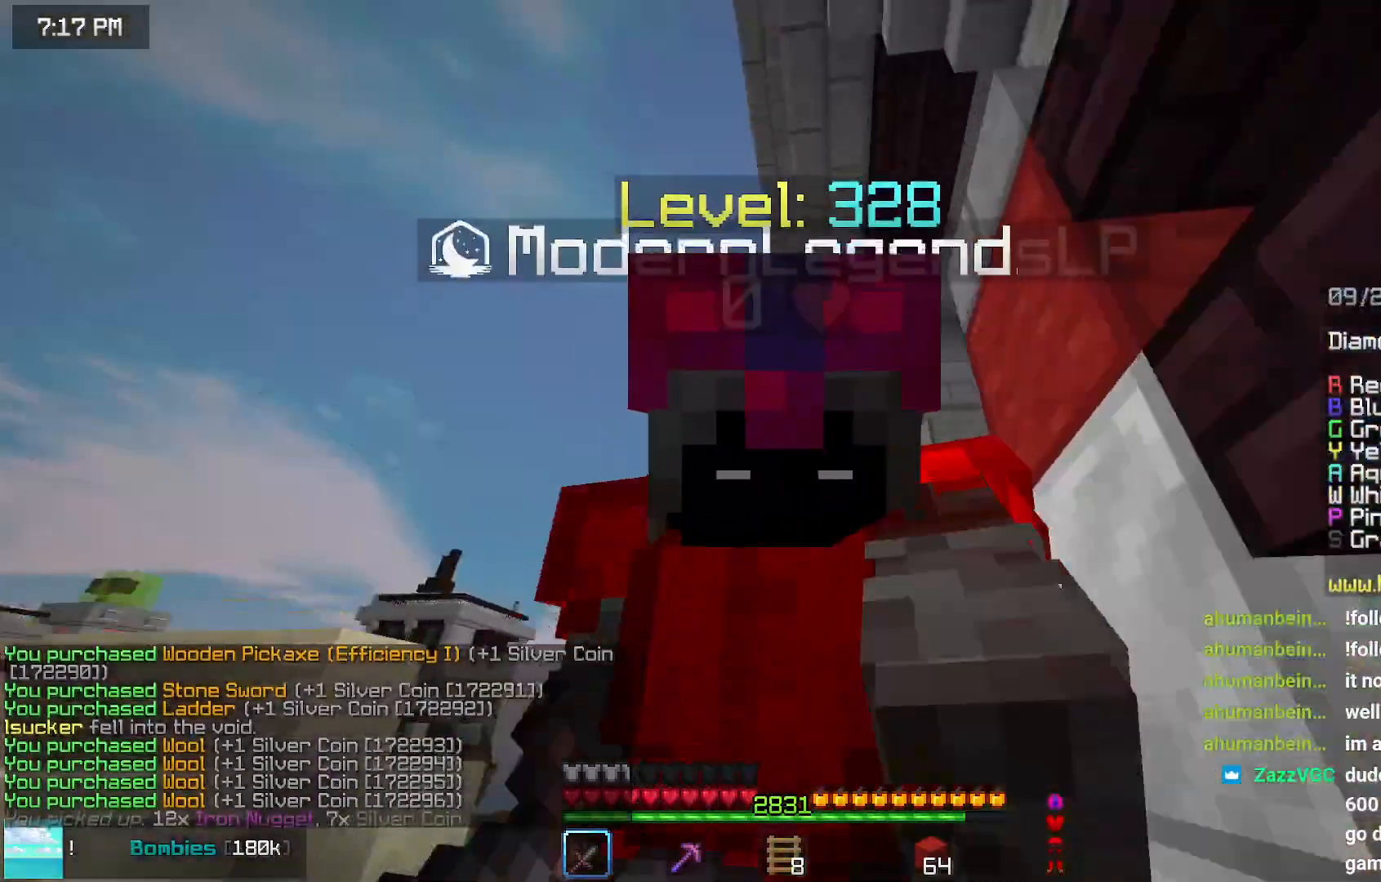
{"keys": ["up"], "mouse": [], "events": []}
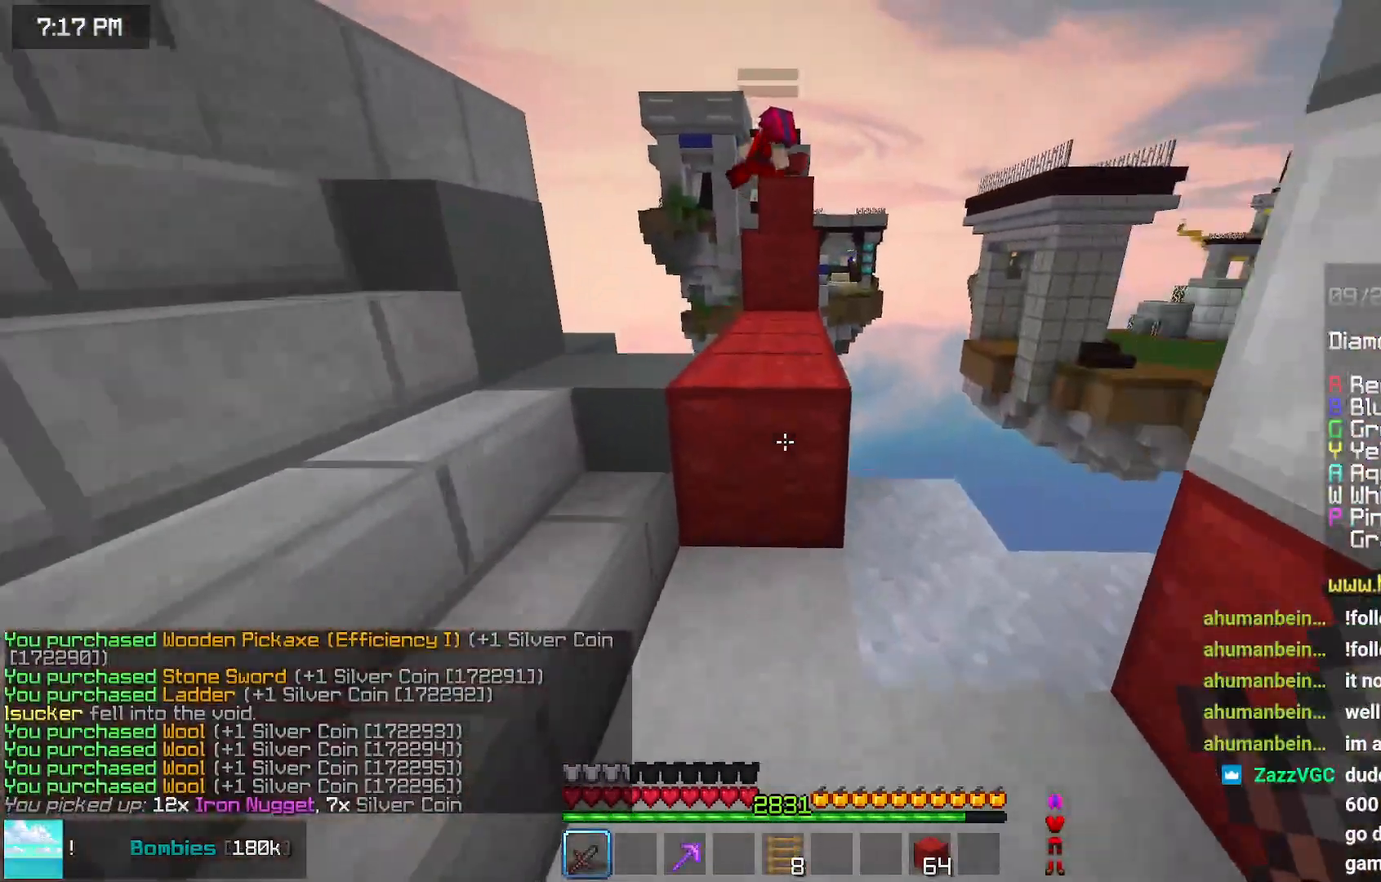
{"keys": ["space", "up"], "mouse": [], "events": [[100, "space", "down"], [250, "space", "up"], [467, "space", "down"]]}
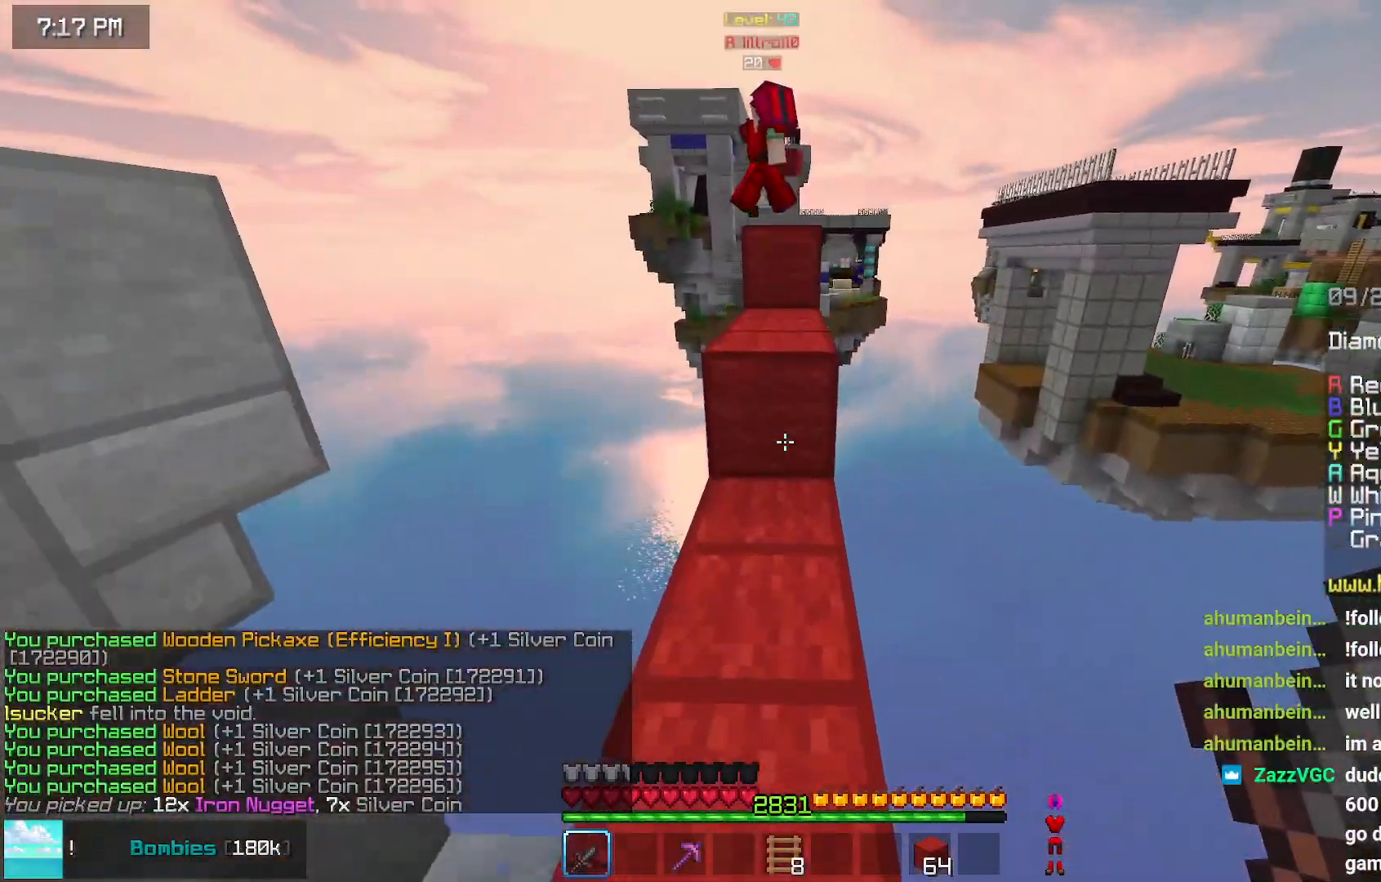
{"keys": ["up"], "mouse": [], "events": [[217, "space", "up"], [267, "mouse_right", "down"], [317, "mouse_right", "up"]]}
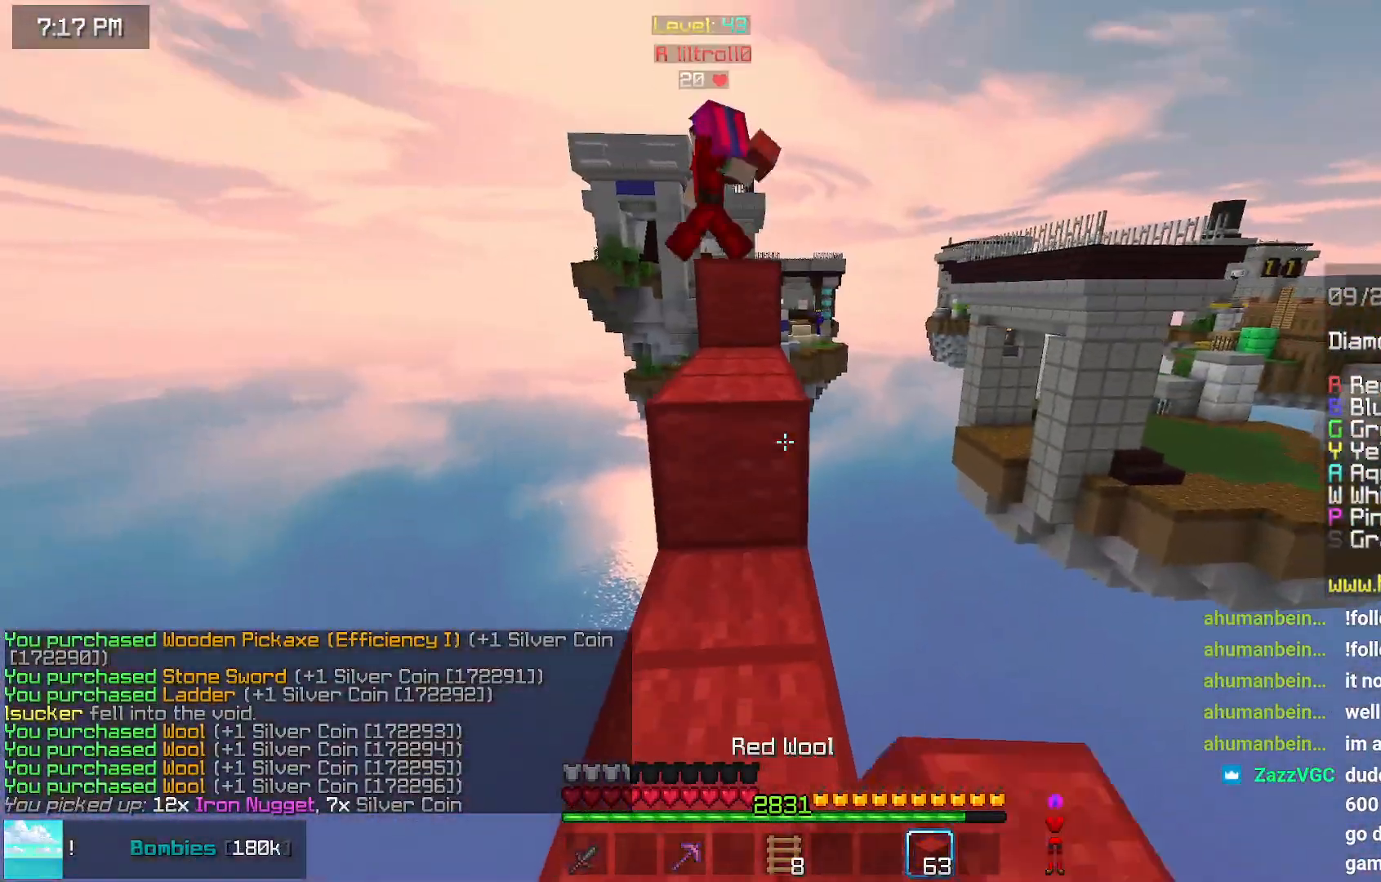
{"keys": ["space", "up"], "mouse": [], "events": [[83, "space", "down"], [333, "space", "up"], [500, "space", "down"]]}